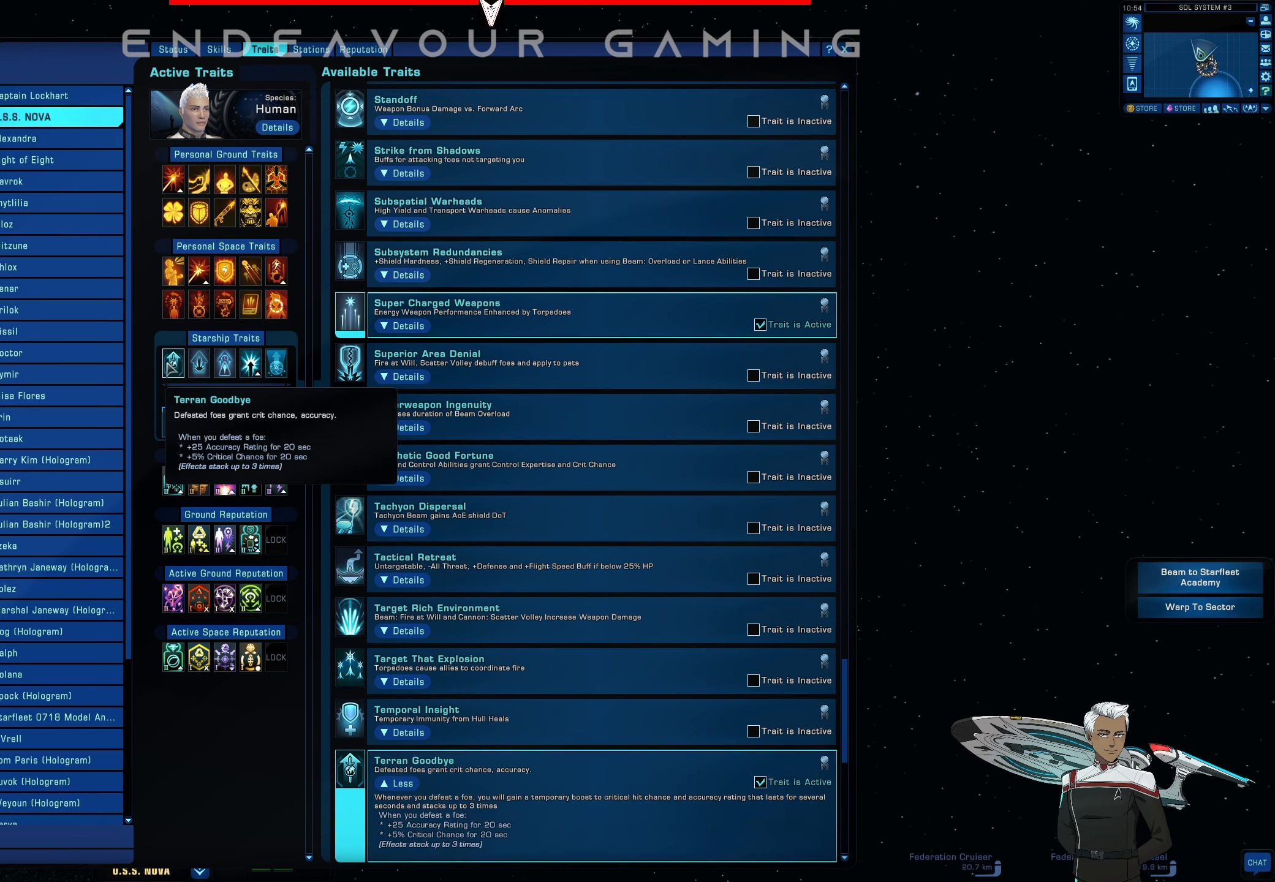
Gameplay with keyboard and mouse; each line is a JSON object with the keys and mouse buttons held at the frame after it. "events" lists presses ("down") and releases ("up") of "1", "2", "3", "4", "5", "a", "alt", "b", "c", "ctrl", "d", "e", "f", "g", "q", "r", "s", "shift", "space", "t", "tab", "tilde", "v", "w", "x", "z", "mouse_left", "mouse_wheel", "mouse_right", "mouse_mb4" and "mouse_mb5" between this image and that frame as [ms after this image, input, new state], when the widget could be followed in between. "mouse_left", "mouse_wheel", "mouse_right", "mouse_mb4", "mouse_mb5" = the "left", "wheel", "right", "mb4", "mb5" buttons of the "mouse" list. No other keys are recorded. "wheel" means that the mouse wheel is clicked or scrolled. Mouse movement is not recorded.
{"keys": [], "mouse": [], "events": [[250, "mouse_left", "up"]]}
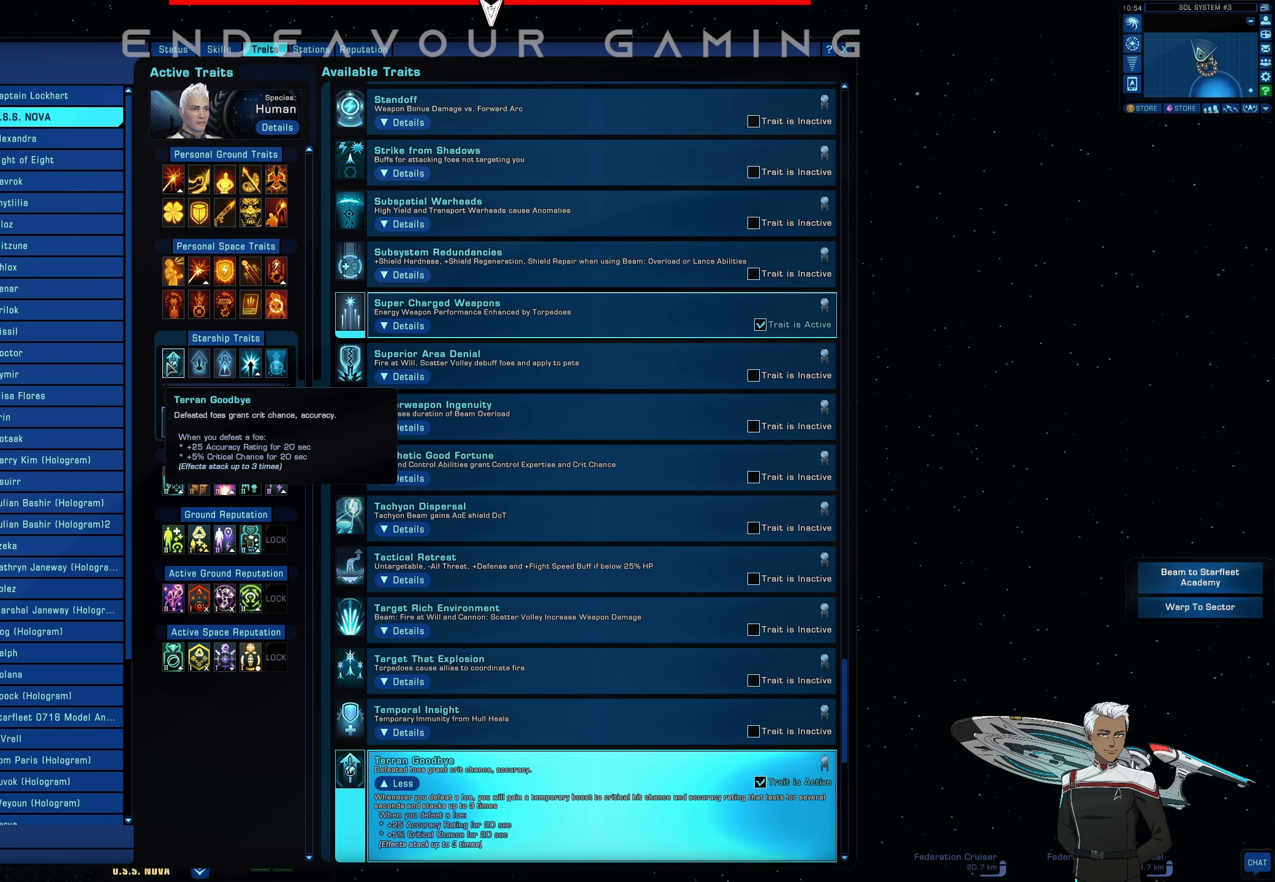
{"keys": [], "mouse": [], "events": []}
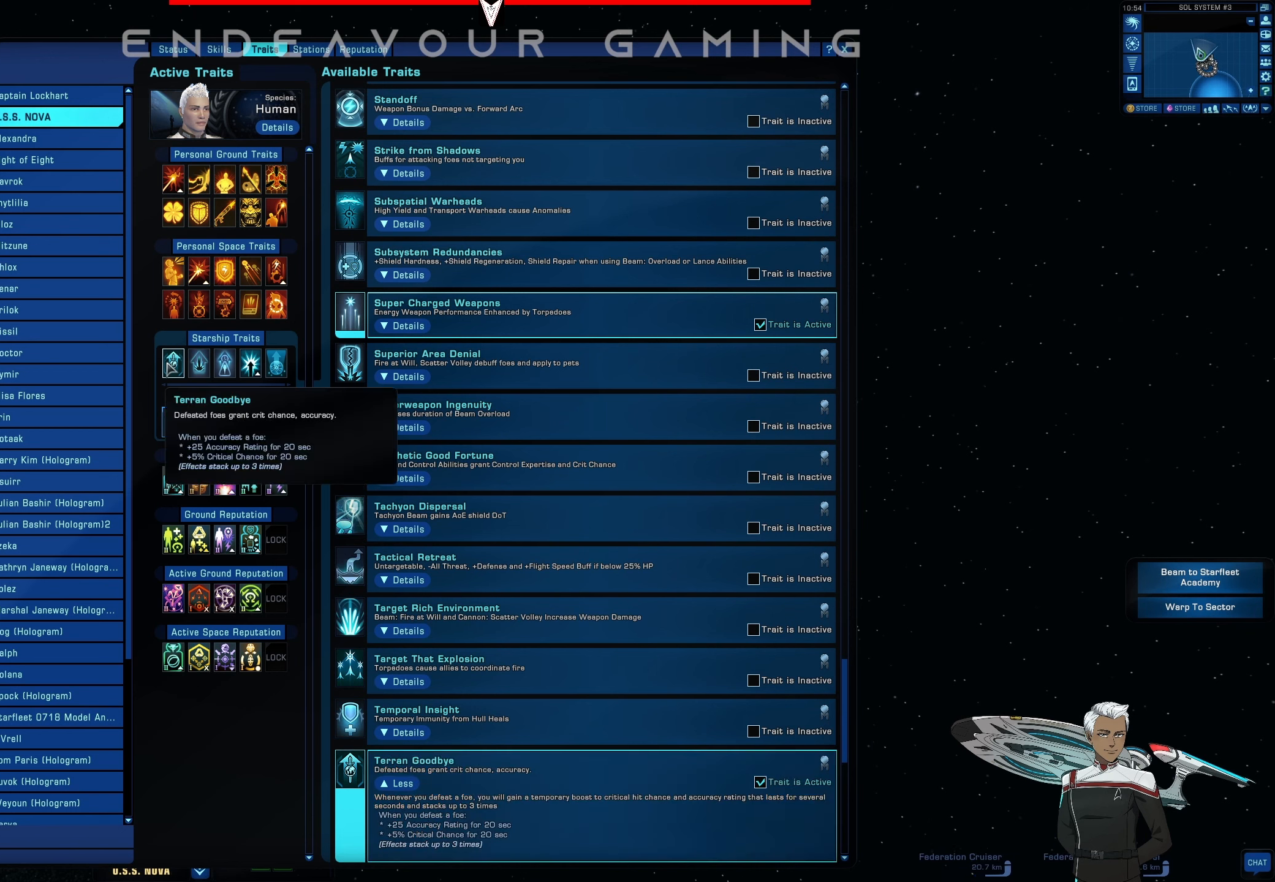
{"keys": [], "mouse": [], "events": []}
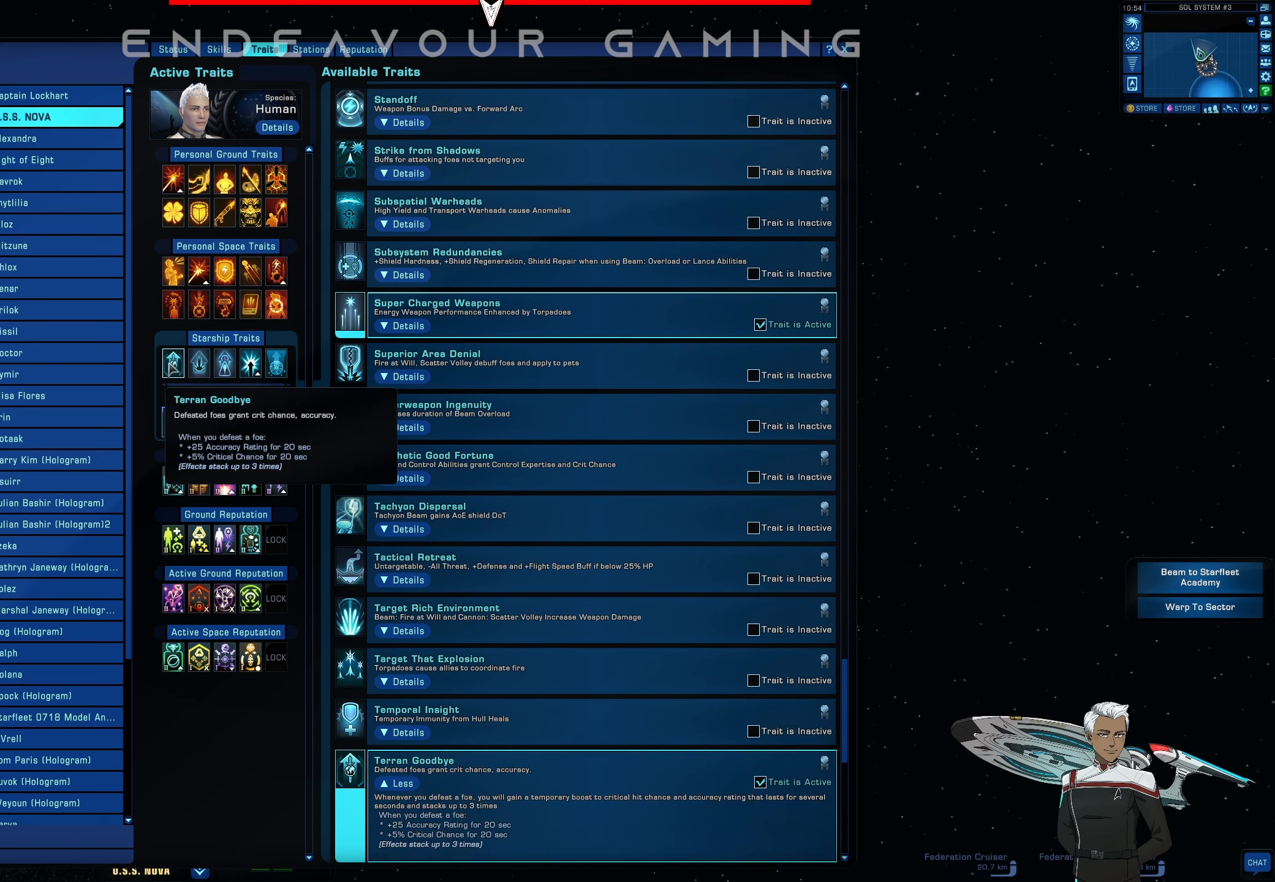
{"keys": [], "mouse": [], "events": []}
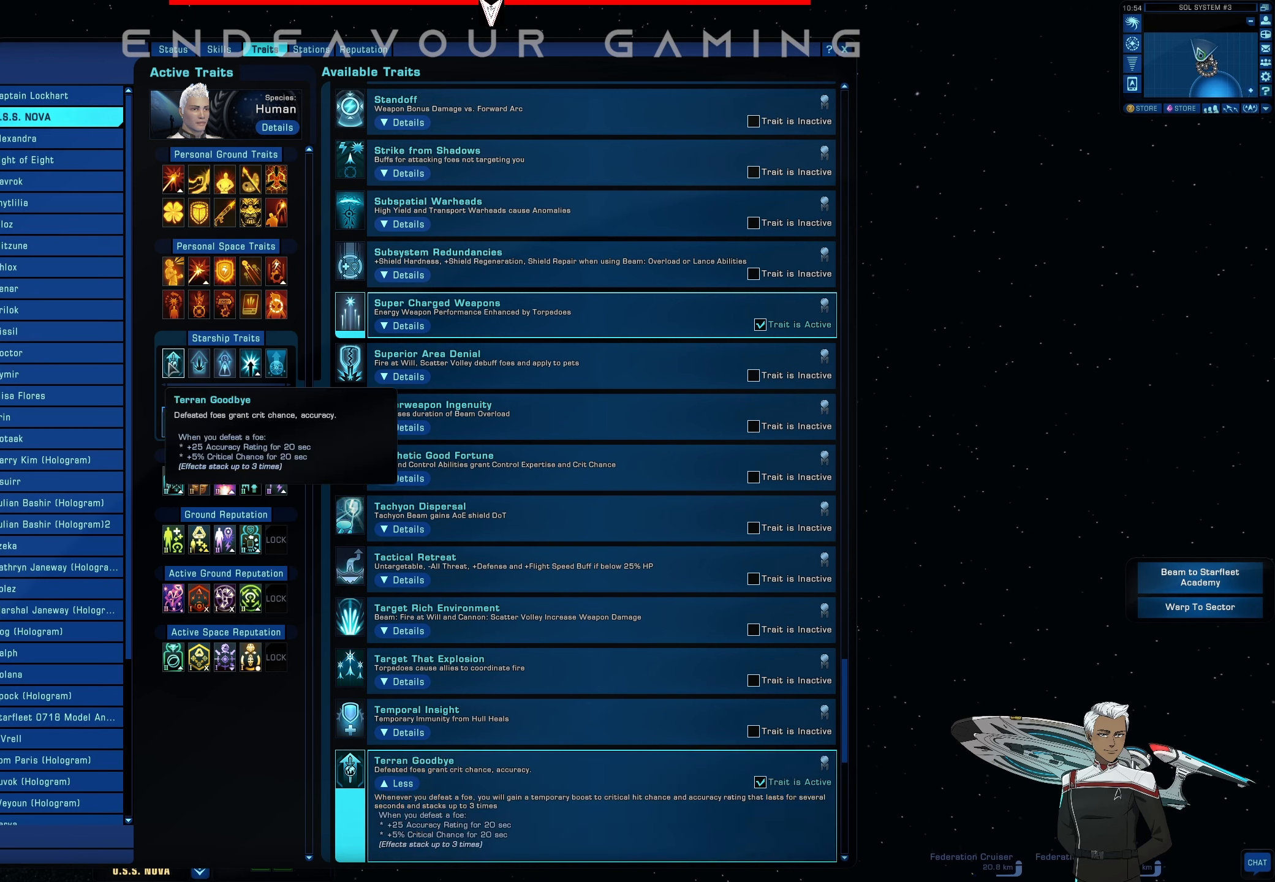
{"keys": [], "mouse": [], "events": []}
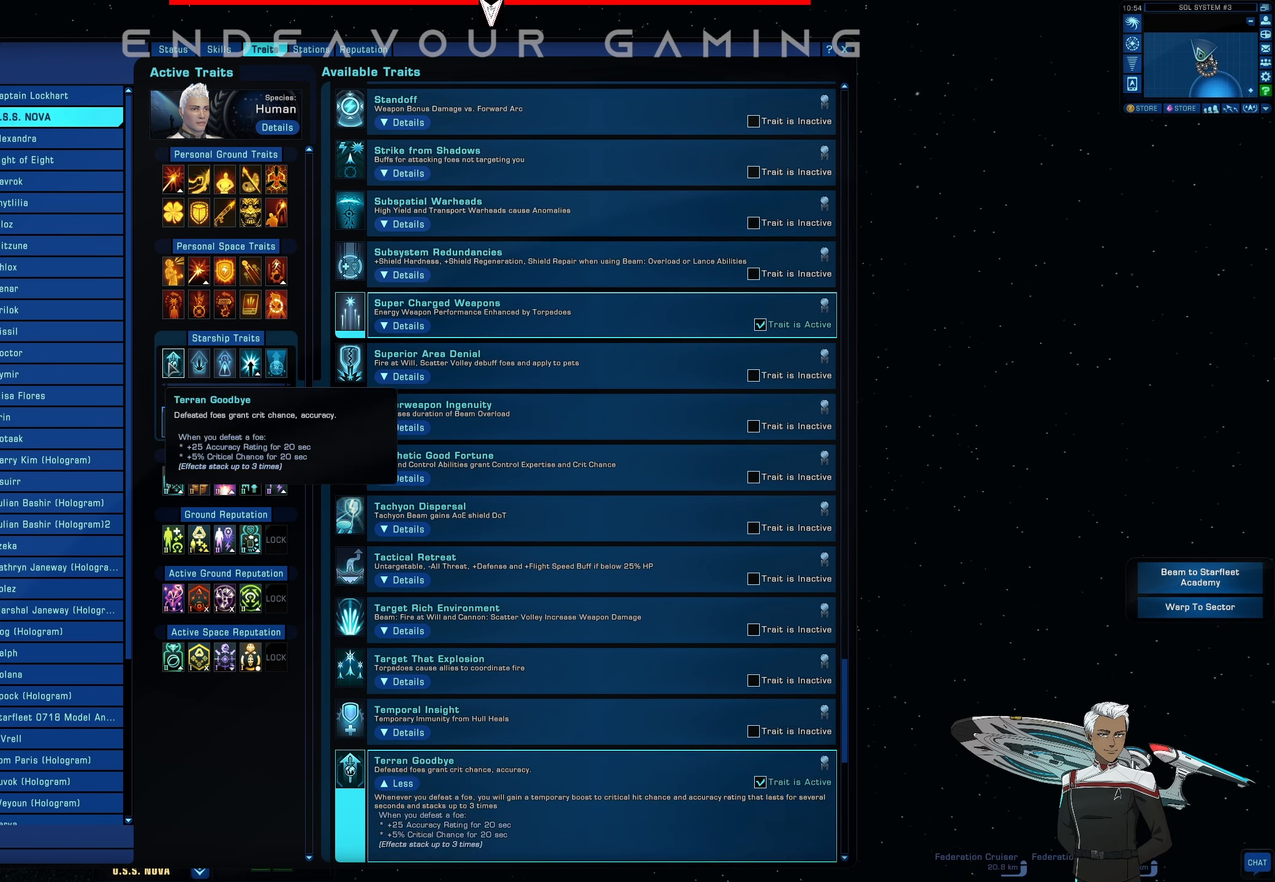
{"keys": [], "mouse": [], "events": []}
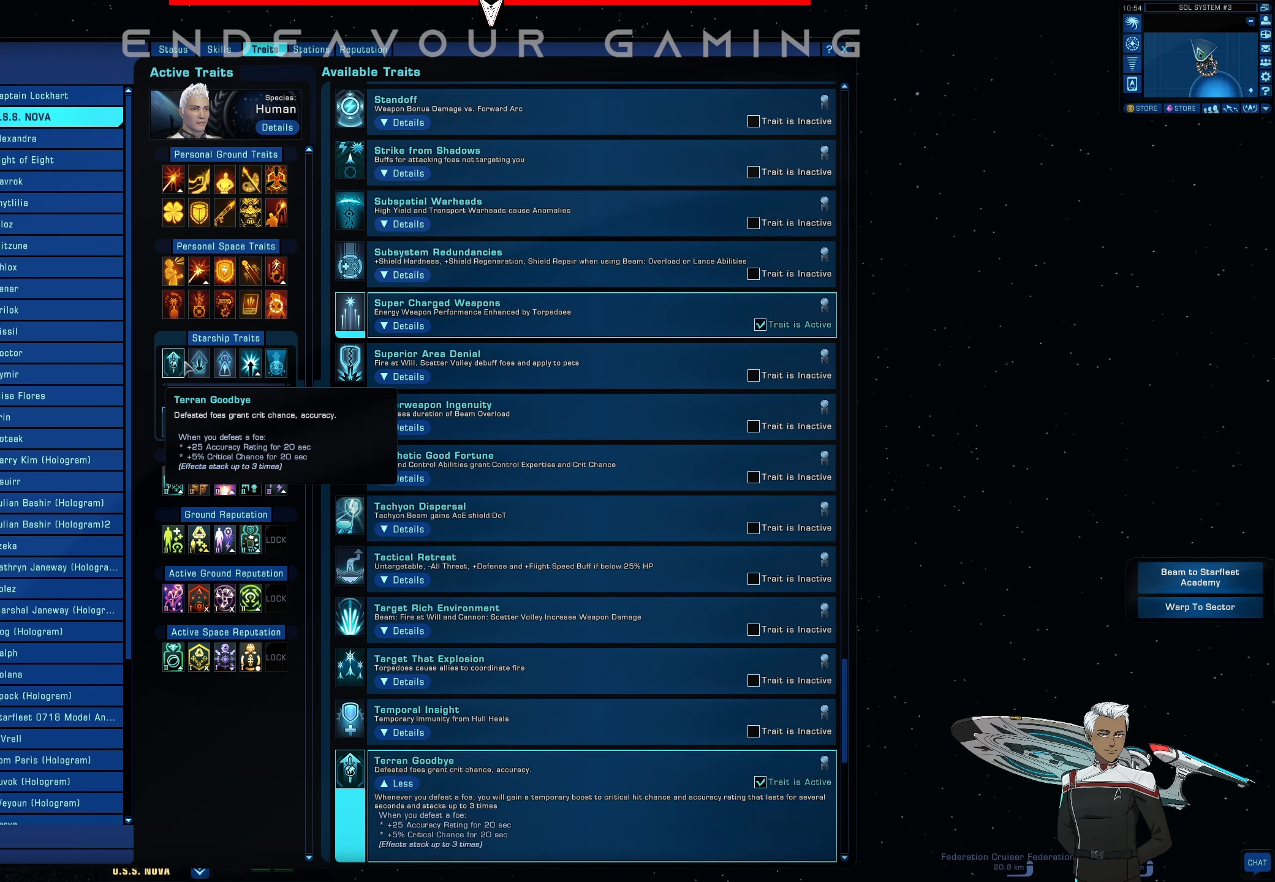
{"keys": [], "mouse": ["left"], "events": [[500, "mouse_left", "down"]]}
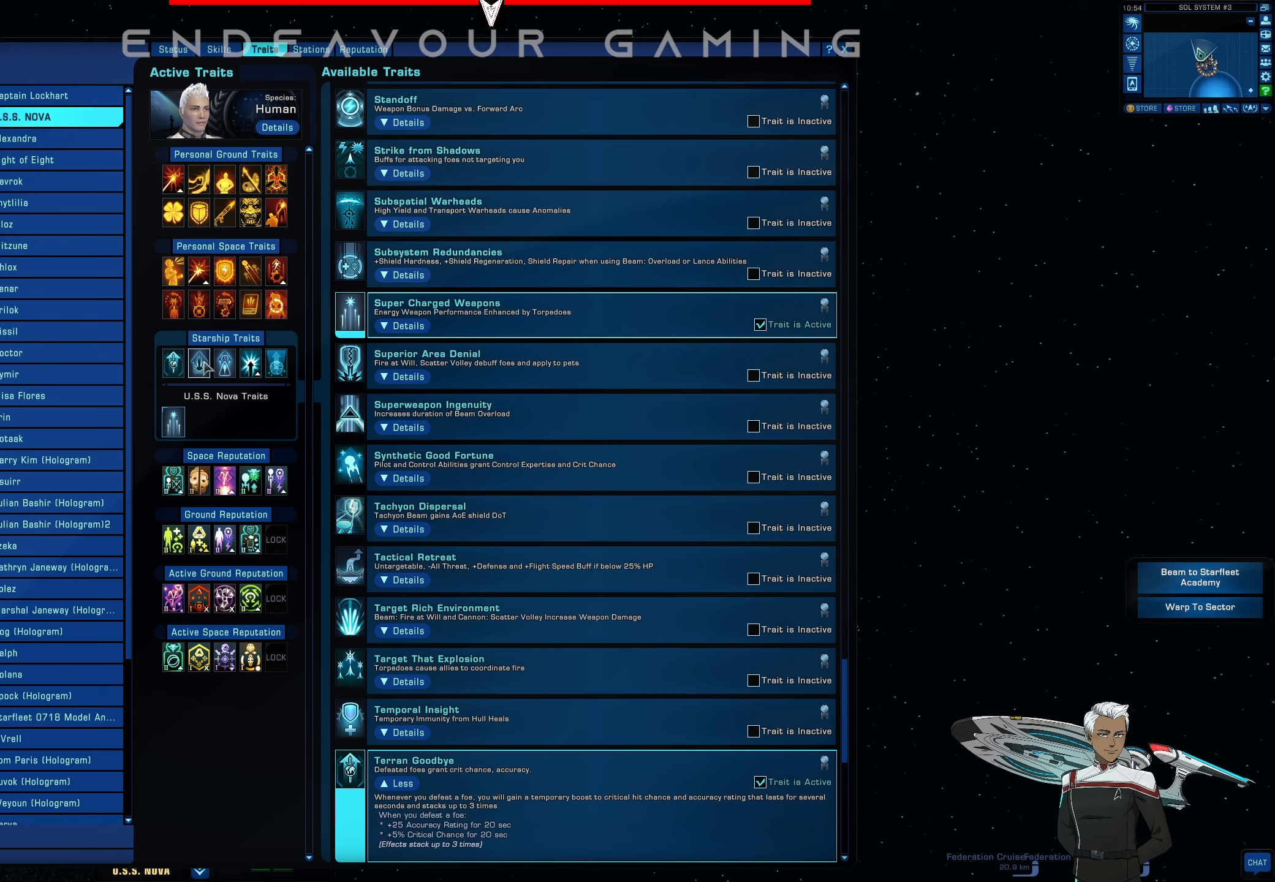
{"keys": [], "mouse": [], "events": [[167, "mouse_left", "up"]]}